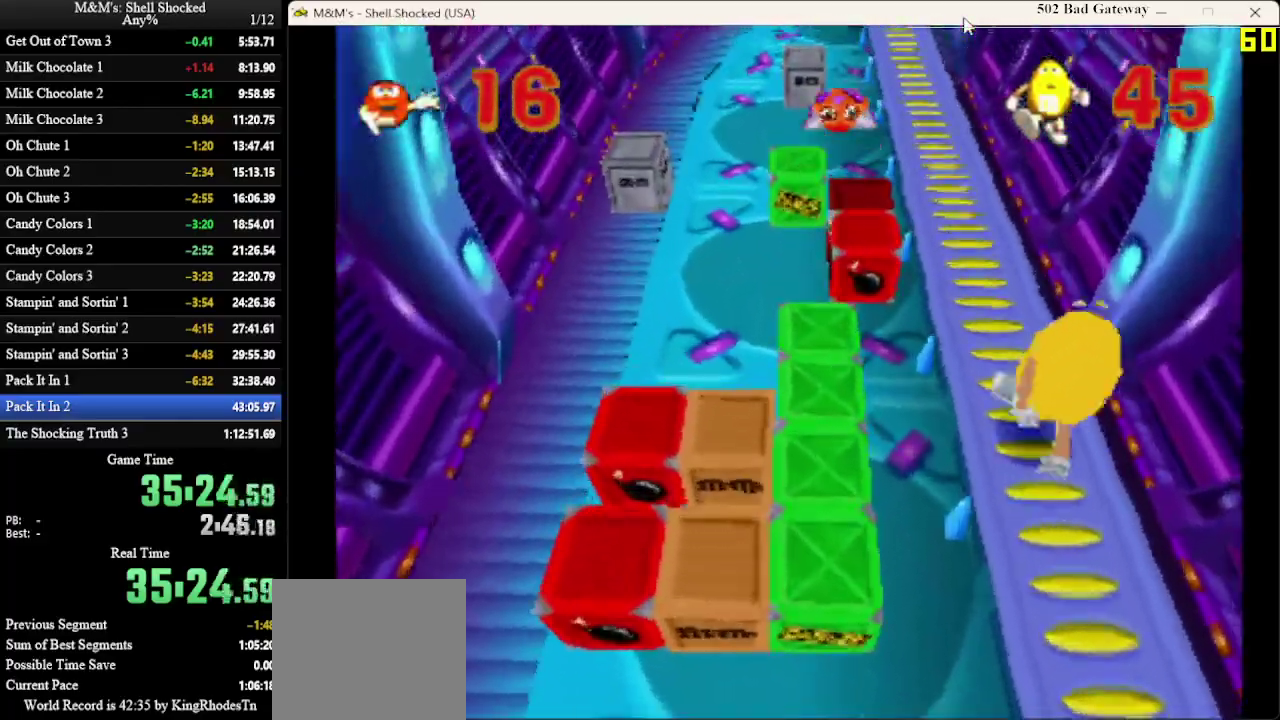
Gameplay with a controller (PlayStation layout); each line is a JSON object with the inputs held at the frame after it (dt_ms = milliseconds from this image to that frame). "events" lists button and stick changes between this image and that frame as [ms after this image, input, new state], when the widget could be followed in between. Not read: R3 right_stick.
{"dt_ms": 300, "buttons": ["DPAD_UP"], "left_stick": "center", "events": []}
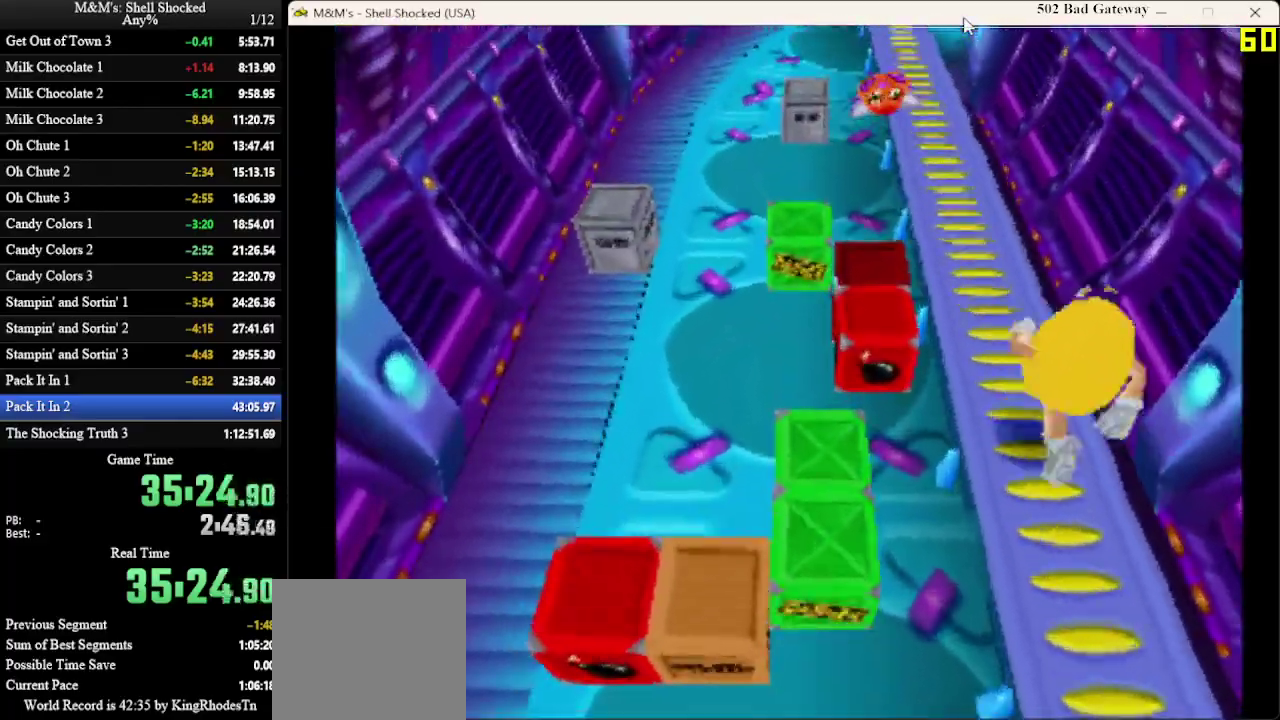
{"dt_ms": 800, "buttons": ["DPAD_UP"], "left_stick": "center", "events": []}
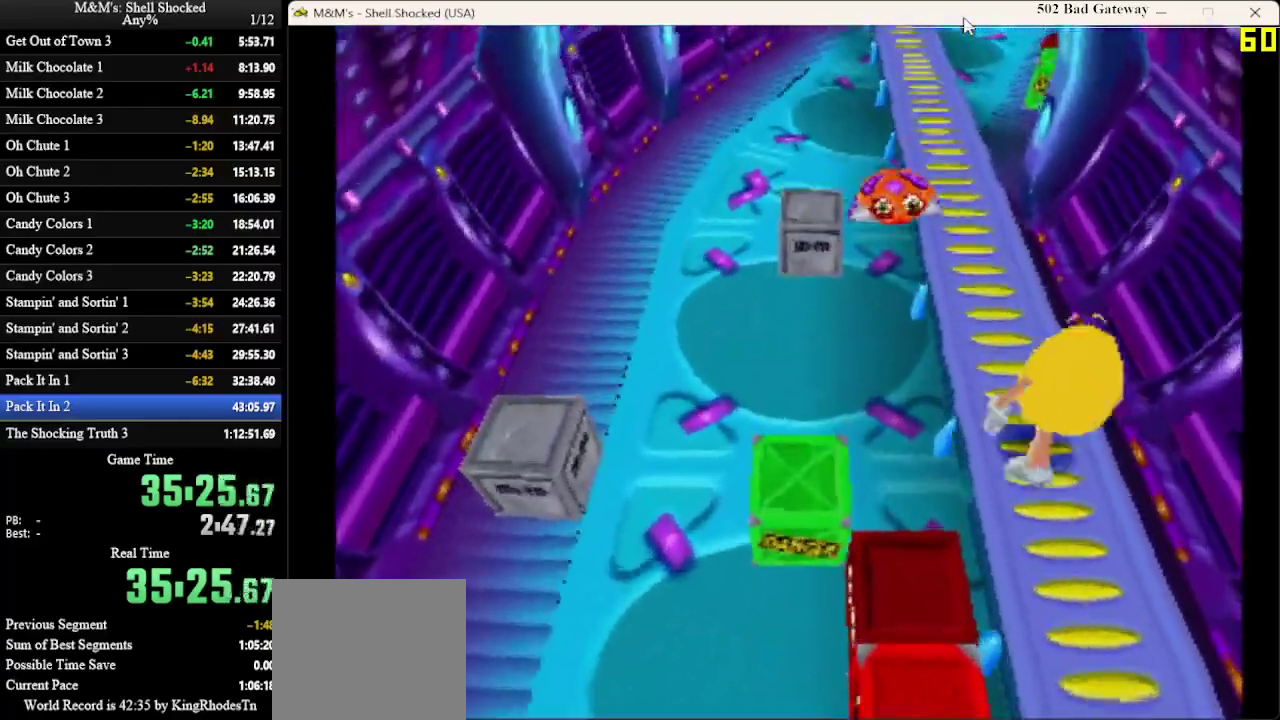
{"dt_ms": 600, "buttons": ["DPAD_UP"], "left_stick": "center", "events": [[100, "SQUARE", "down"], [200, "SQUARE", "up"], [267, "SQUARE", "down"], [333, "SQUARE", "up"], [500, "SQUARE", "down"], [567, "SQUARE", "up"]]}
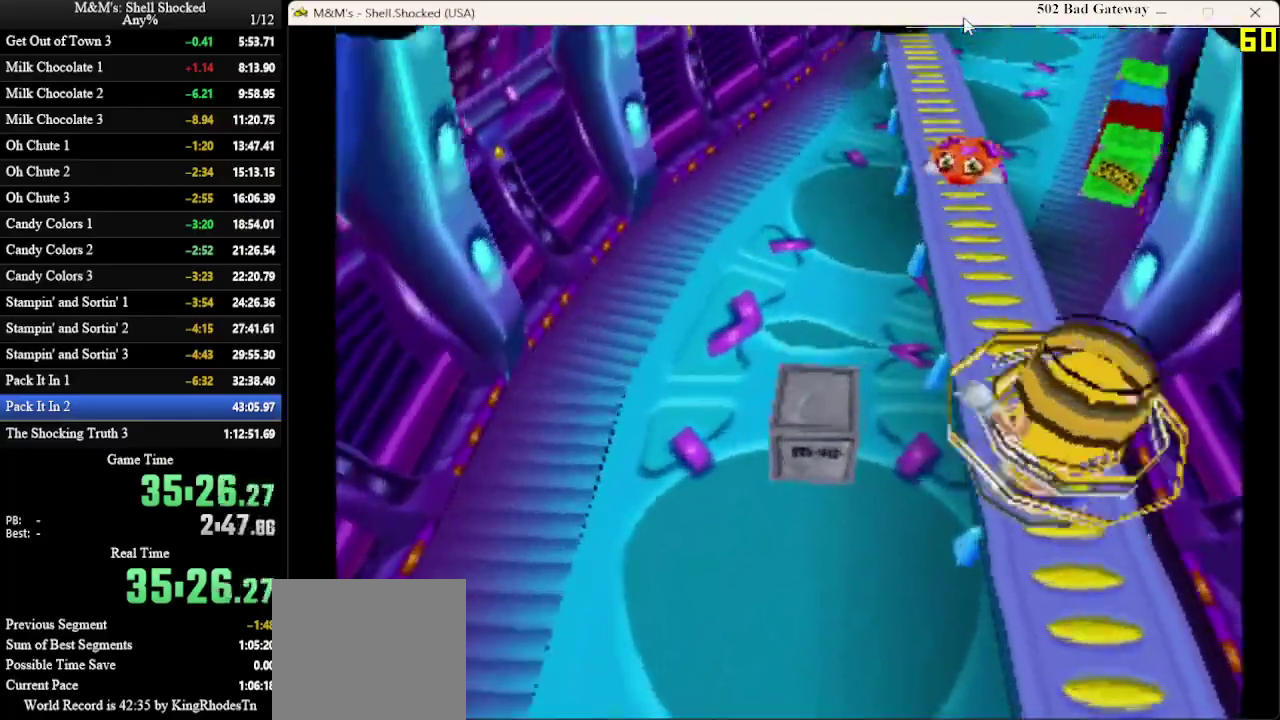
{"dt_ms": 300, "buttons": ["SQUARE", "DPAD_UP"], "left_stick": "center", "events": [[33, "SQUARE", "down"], [200, "SQUARE", "up"], [267, "SQUARE", "down"]]}
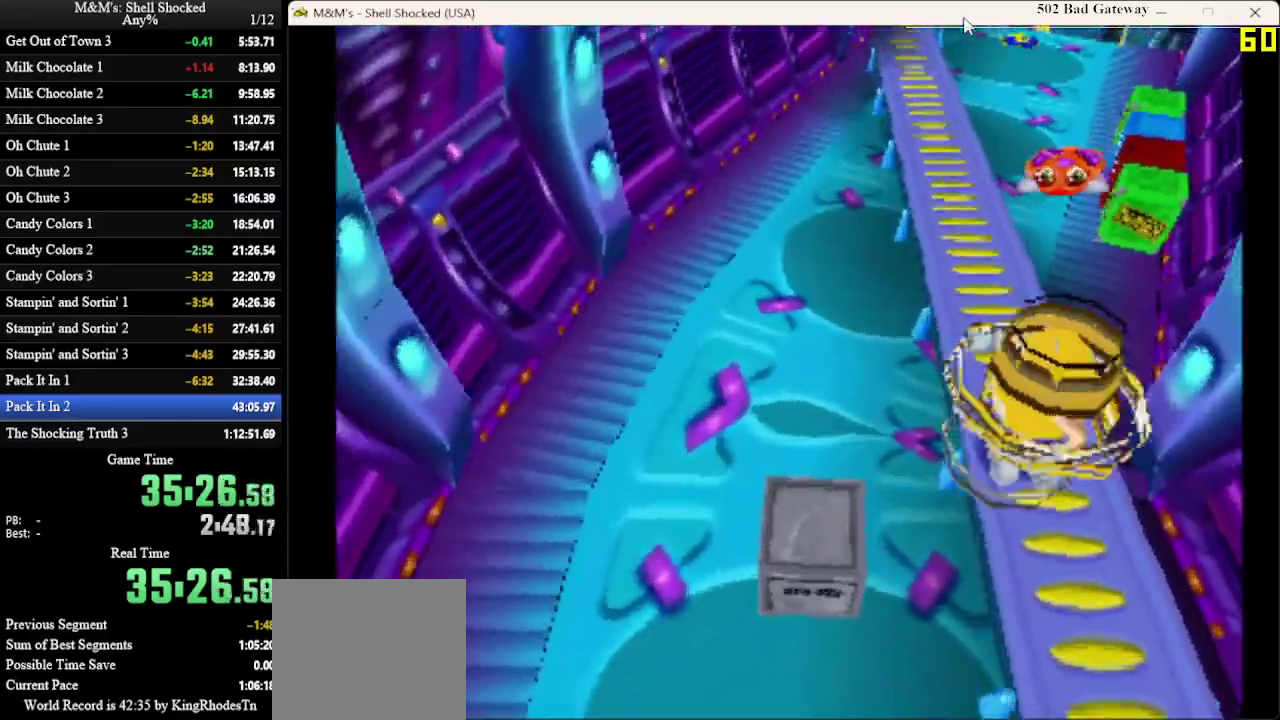
{"dt_ms": 400, "buttons": ["DPAD_UP"], "left_stick": "center", "events": [[33, "SQUARE", "up"], [100, "SQUARE", "down"], [167, "SQUARE", "up"], [233, "SQUARE", "down"], [400, "SQUARE", "up"]]}
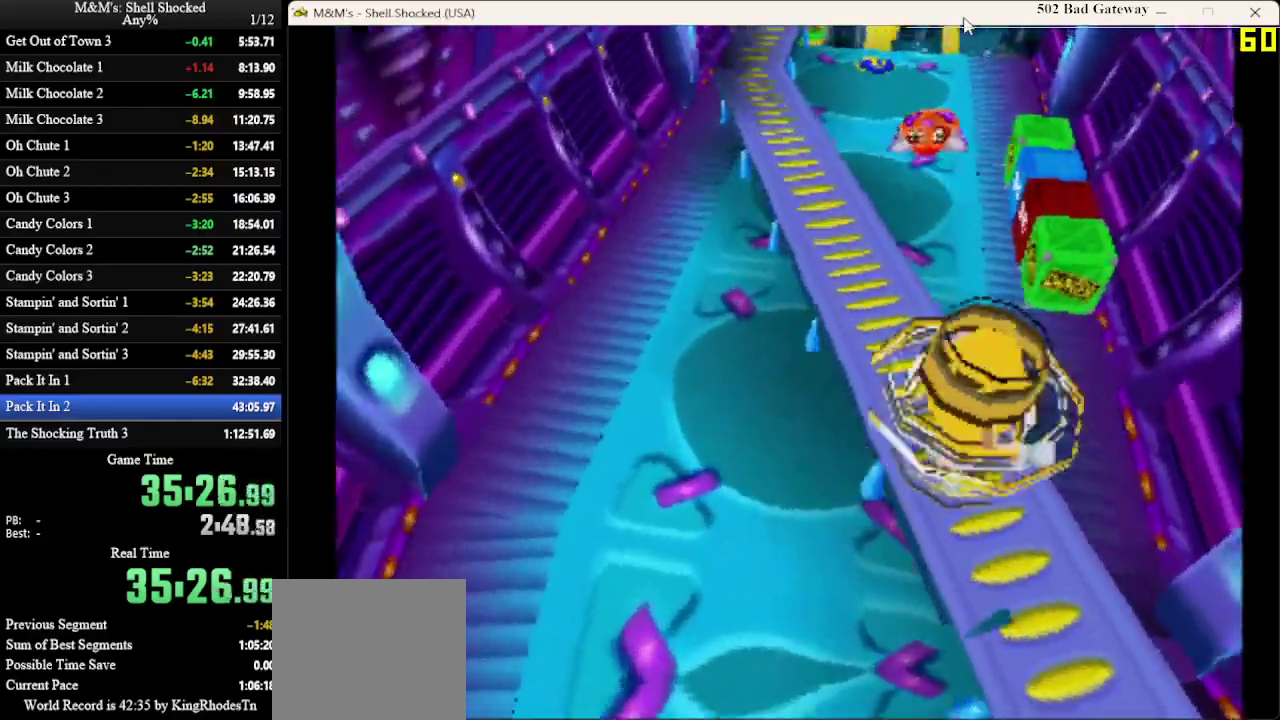
{"dt_ms": 600, "buttons": ["DPAD_UP"], "left_stick": "center", "events": [[67, "SQUARE", "down"], [133, "SQUARE", "up"], [200, "SQUARE", "down"], [233, "SQUARE", "up"], [267, "DPAD_LEFT", "down"], [300, "SQUARE", "down"], [367, "SQUARE", "up"], [400, "DPAD_LEFT", "up"], [400, "SQUARE", "down"], [467, "SQUARE", "up"], [533, "SQUARE", "down"], [600, "SQUARE", "up"]]}
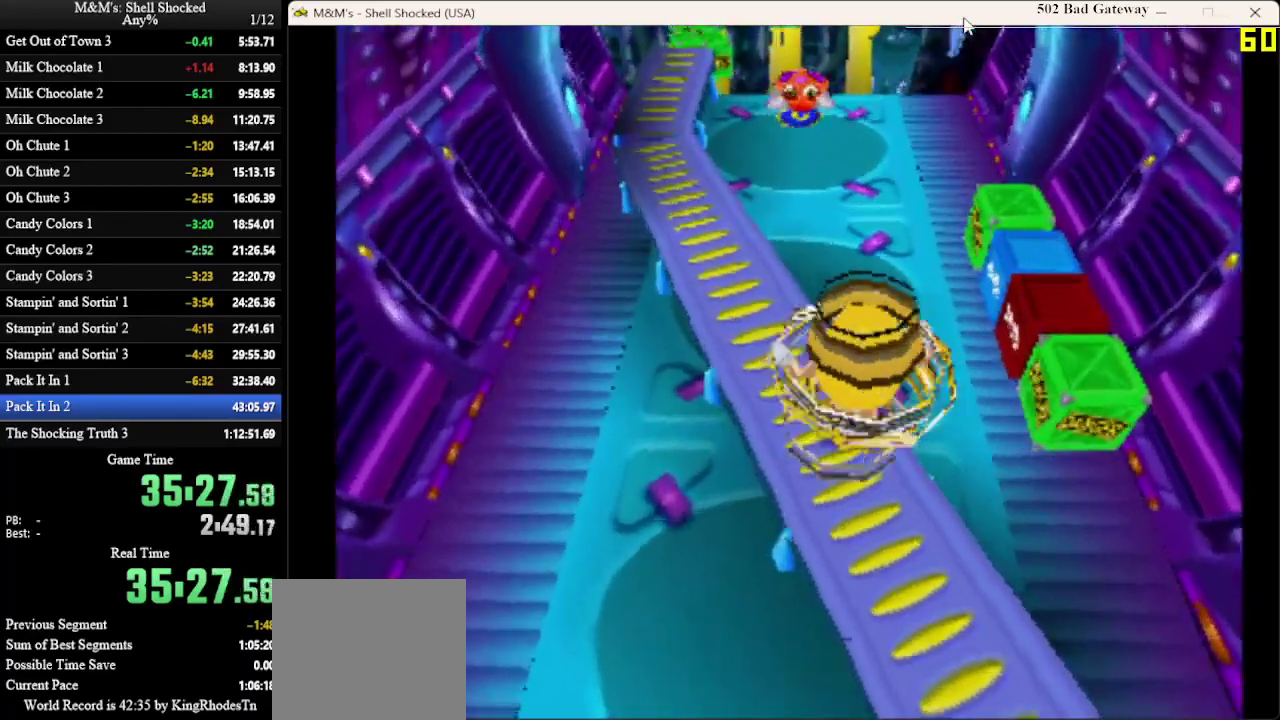
{"dt_ms": 500, "buttons": ["DPAD_UP"], "left_stick": "center", "events": [[33, "SQUARE", "down"], [133, "SQUARE", "up"], [167, "SQUARE", "down"], [233, "SQUARE", "up"], [300, "SQUARE", "down"], [367, "SQUARE", "up"], [400, "SQUARE", "down"], [467, "SQUARE", "up"]]}
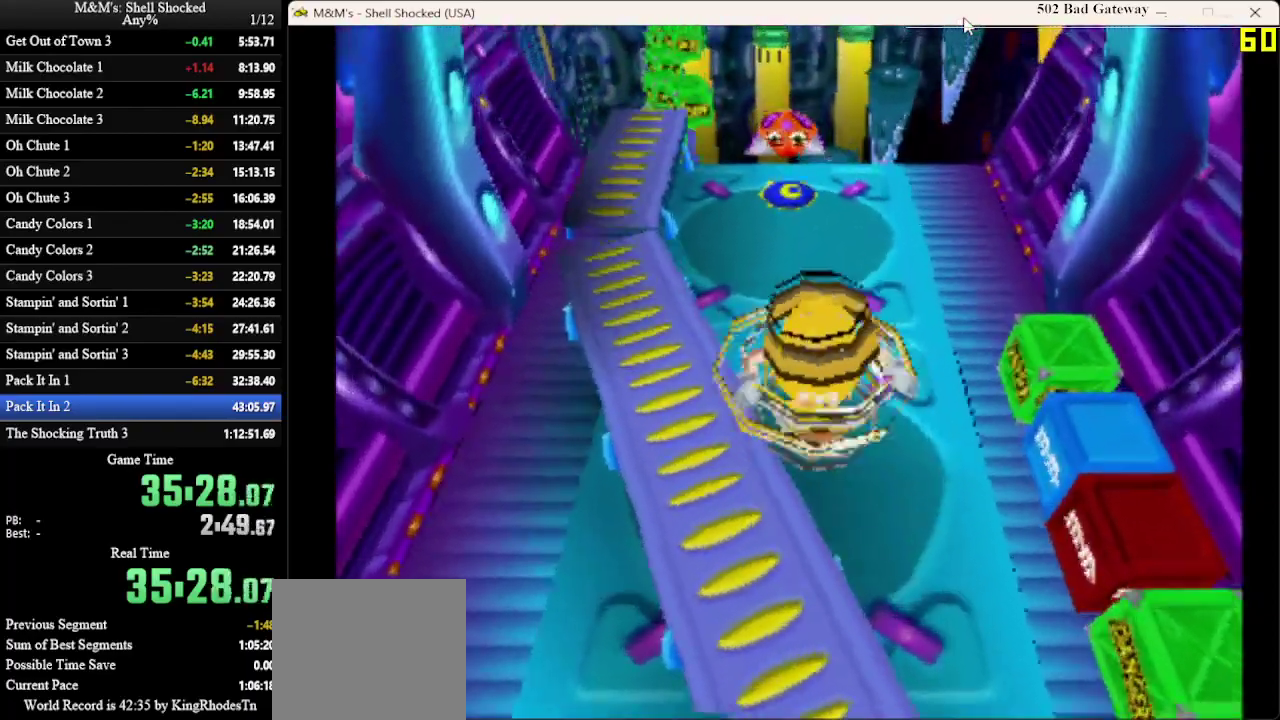
{"dt_ms": 300, "buttons": ["DPAD_UP"], "left_stick": "center", "events": [[33, "SQUARE", "down"], [100, "SQUARE", "up"]]}
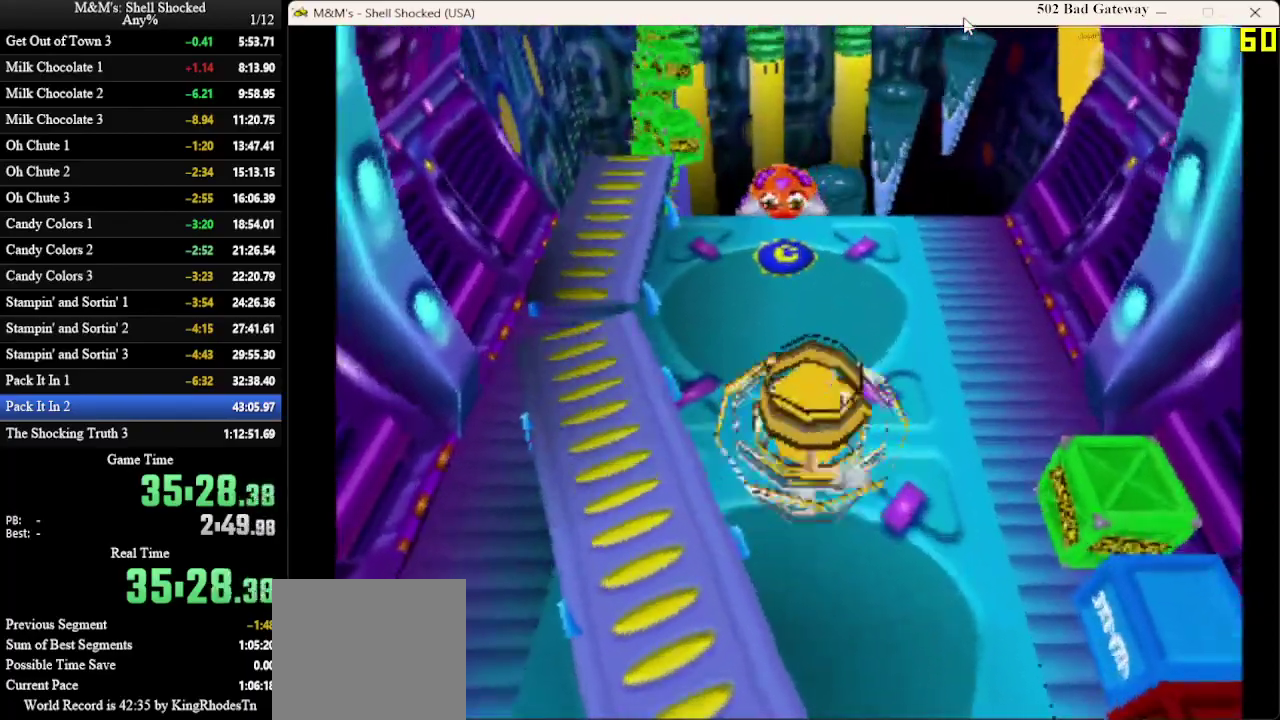
{"dt_ms": 700, "buttons": ["DPAD_UP"], "left_stick": "center", "events": [[67, "SQUARE", "down"], [267, "SQUARE", "up"], [333, "SQUARE", "down"], [400, "SQUARE", "up"], [467, "SQUARE", "down"], [533, "SQUARE", "up"], [600, "SQUARE", "down"], [667, "SQUARE", "up"]]}
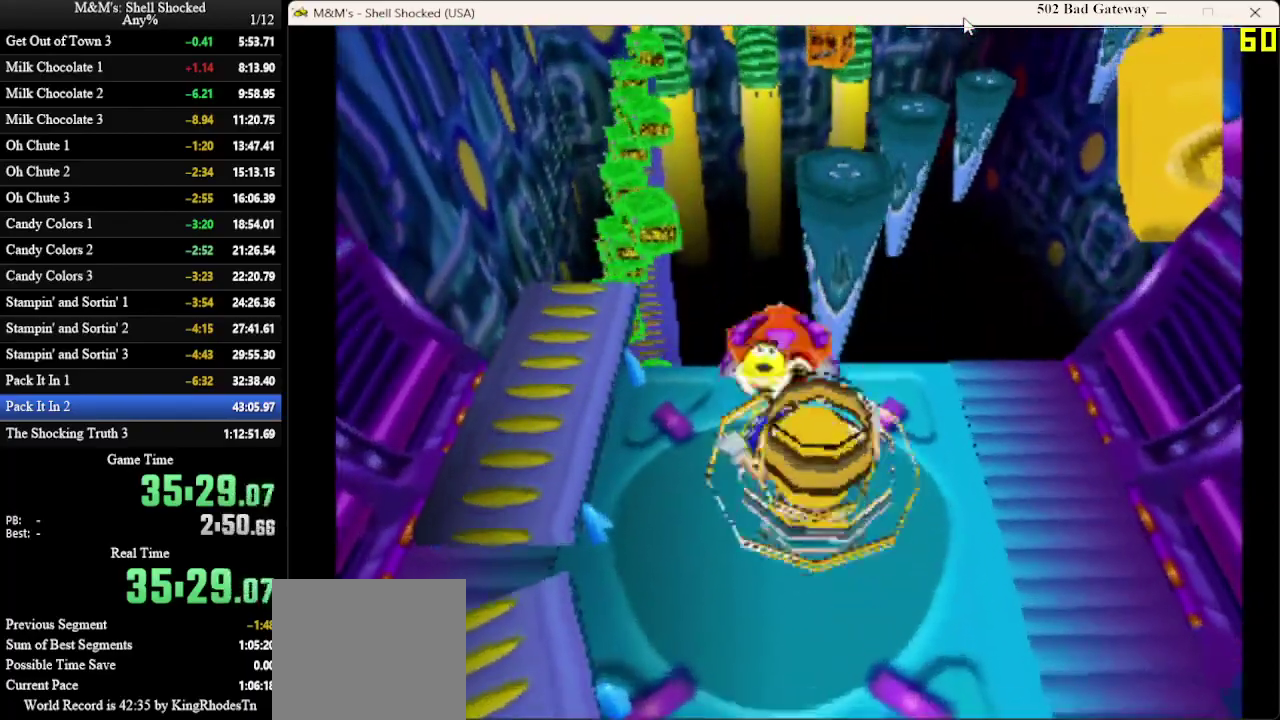
{"dt_ms": 600, "buttons": [], "left_stick": "center", "events": [[33, "SQUARE", "down"], [200, "SQUARE", "up"], [233, "DPAD_UP", "up"]]}
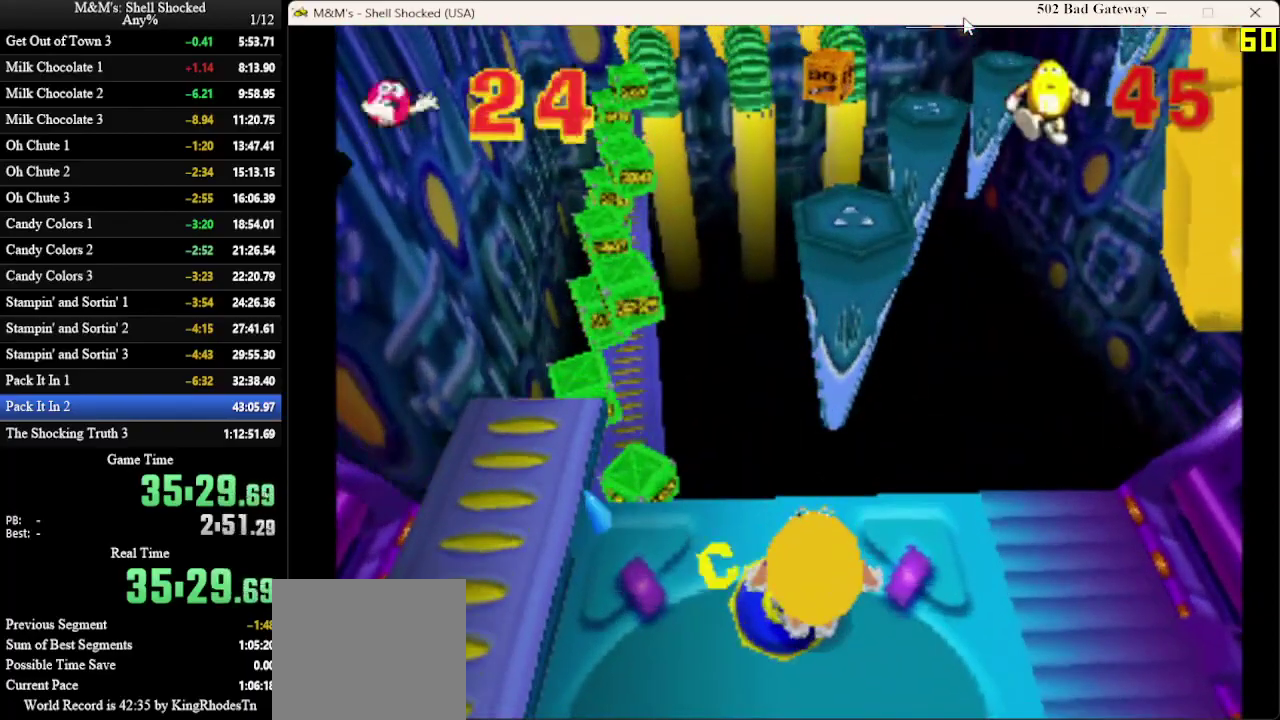
{"dt_ms": 600, "buttons": ["CROSS", "DPAD_UP"], "left_stick": "center", "events": [[33, "DPAD_UP", "down"], [400, "DPAD_RIGHT", "down"], [433, "CROSS", "down"], [533, "DPAD_RIGHT", "up"]]}
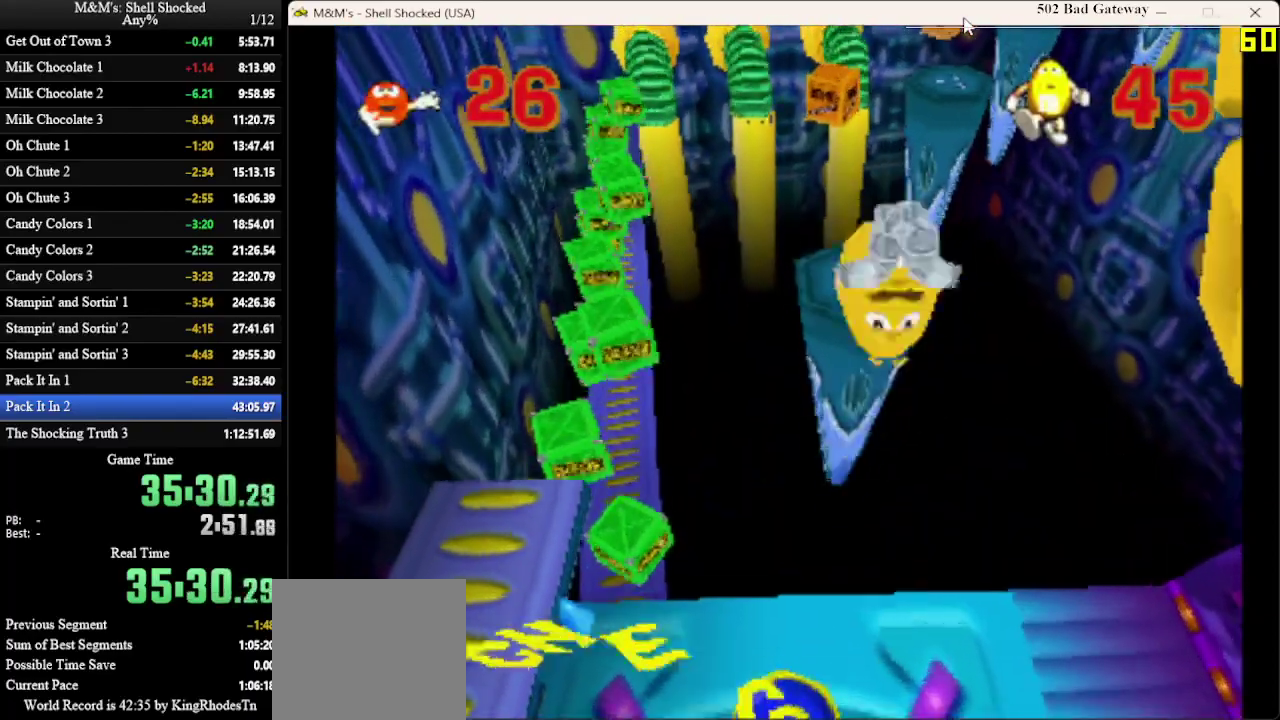
{"dt_ms": 300, "buttons": ["CROSS", "DPAD_UP"], "left_stick": "center", "events": []}
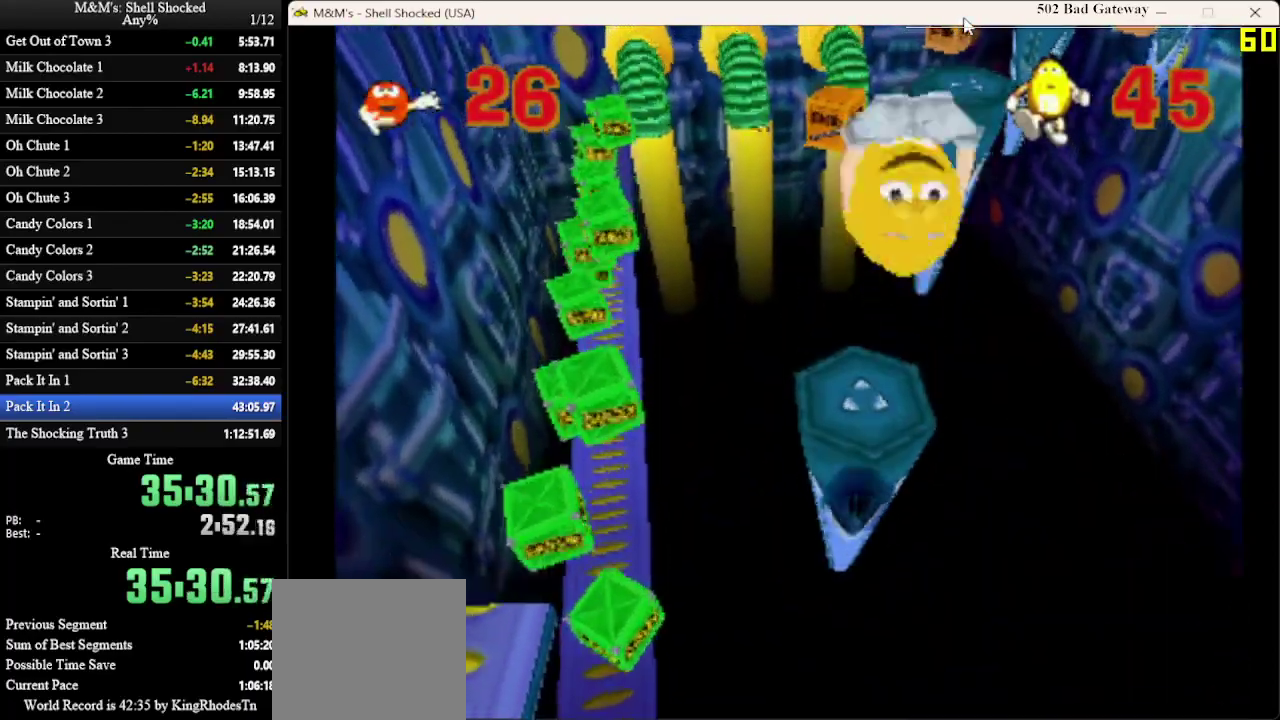
{"dt_ms": 400, "buttons": [], "left_stick": "center", "events": [[33, "CROSS", "up"], [300, "DPAD_UP", "up"]]}
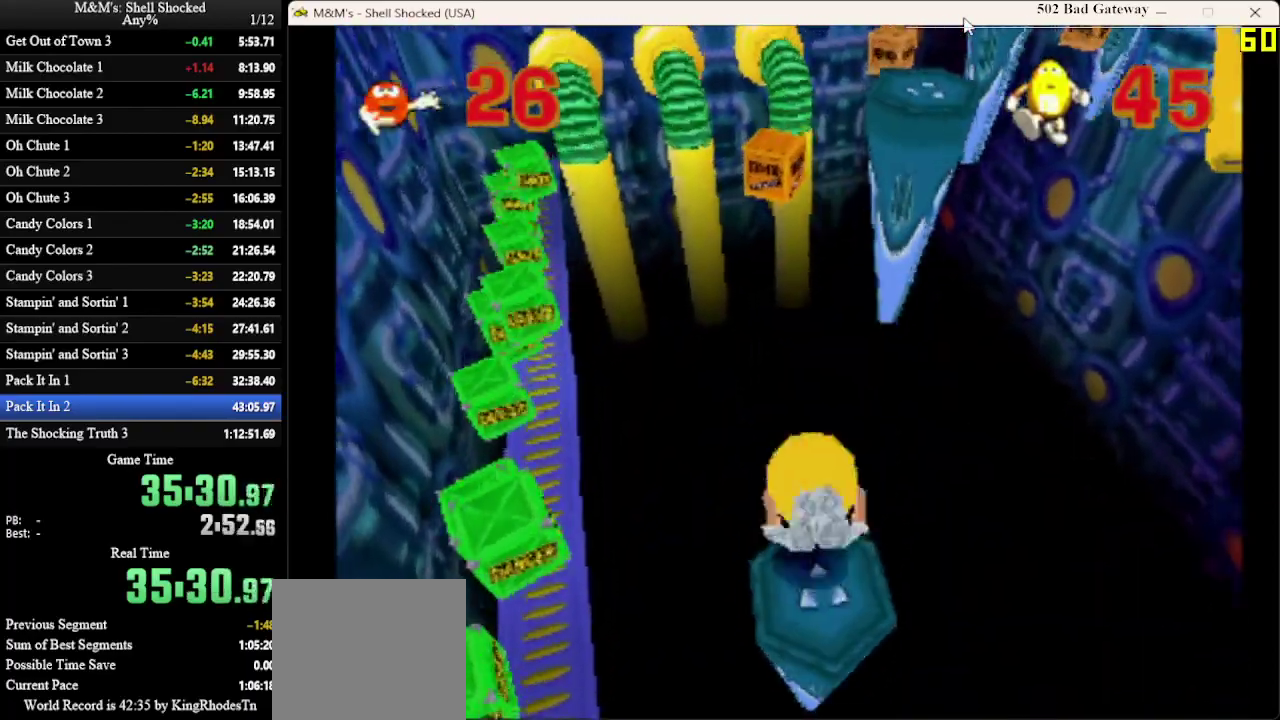
{"dt_ms": 600, "buttons": [], "left_stick": "center", "events": []}
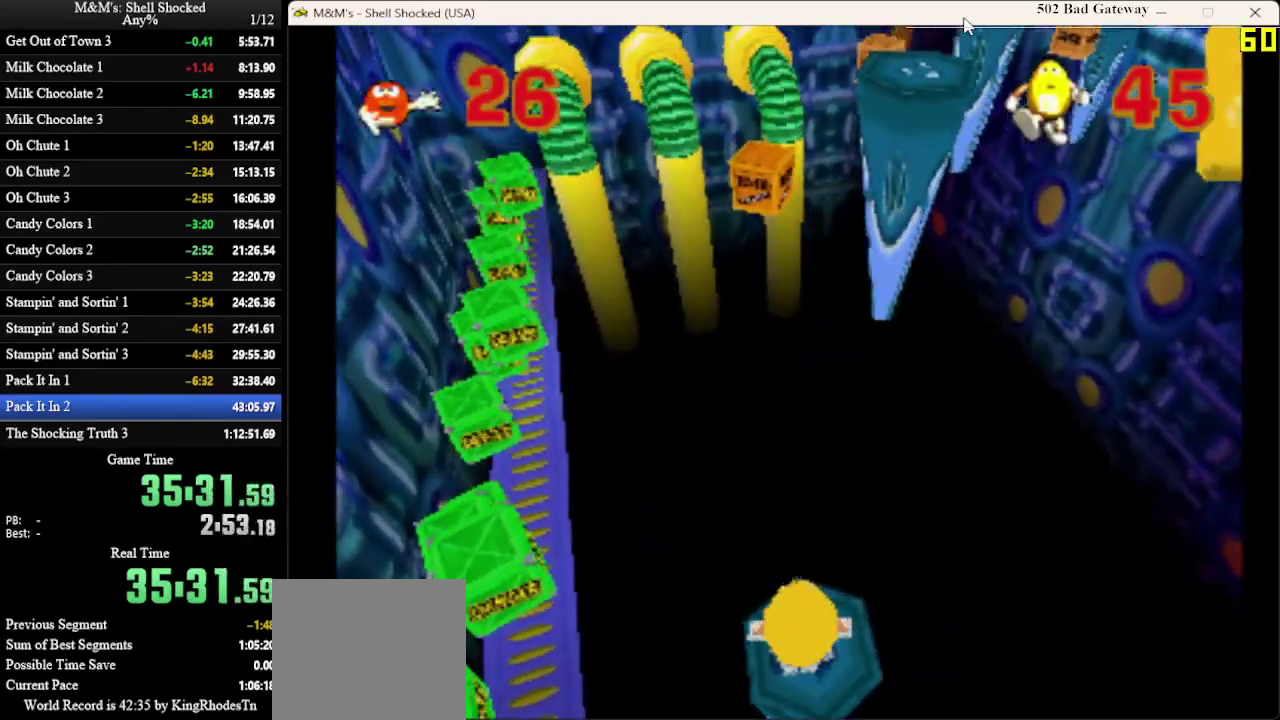
{"dt_ms": 500, "buttons": [], "left_stick": "center", "events": []}
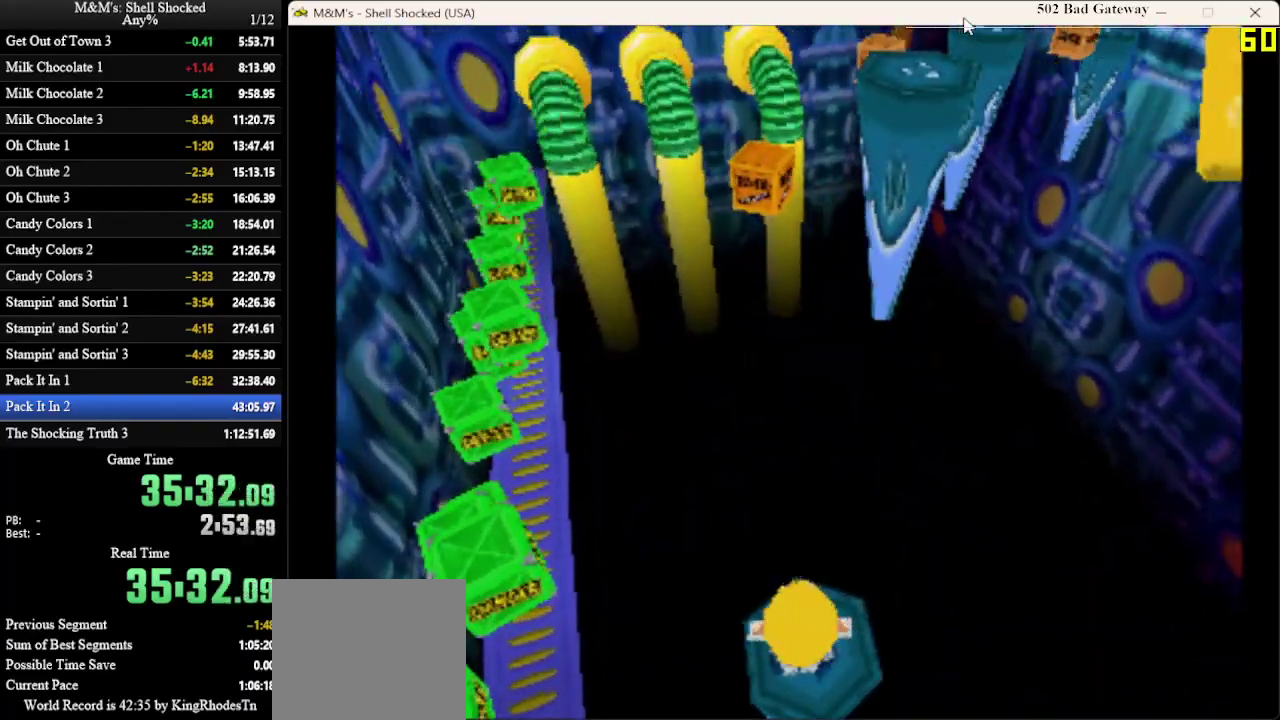
{"dt_ms": 700, "buttons": ["DPAD_UP"], "left_stick": "center", "events": [[567, "DPAD_UP", "down"]]}
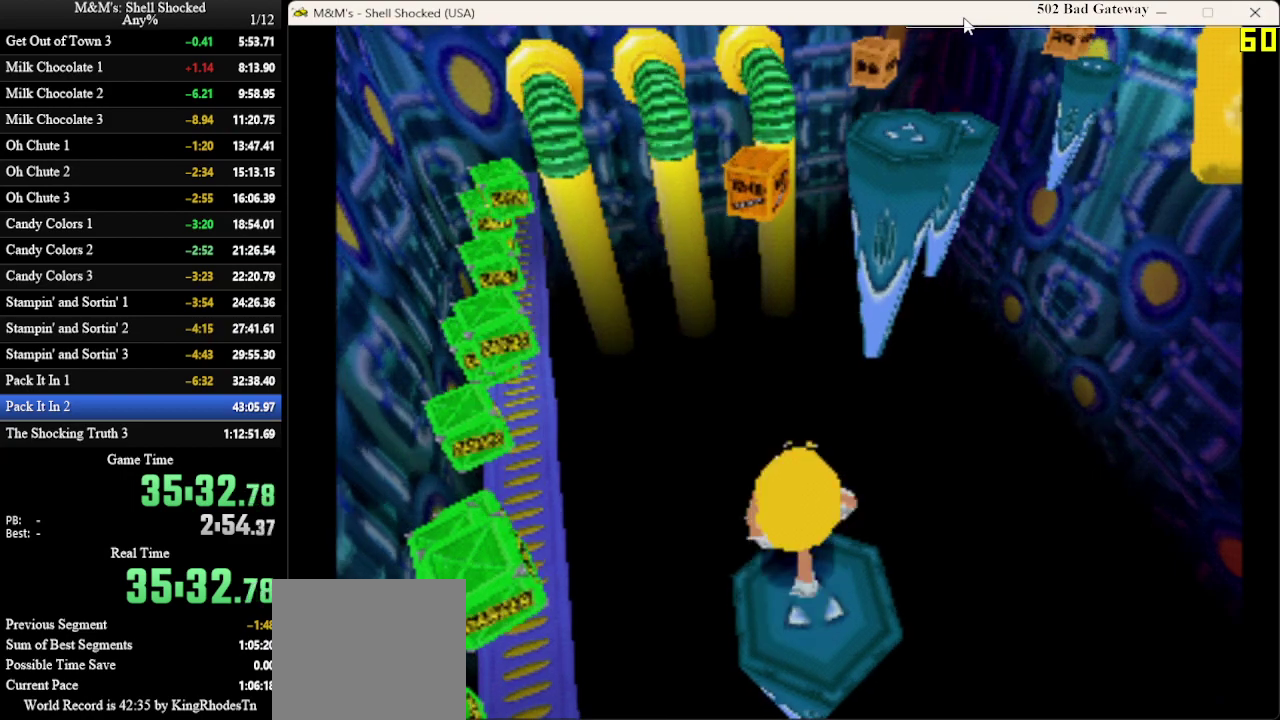
{"dt_ms": 300, "buttons": ["CROSS", "DPAD_UP", "DPAD_RIGHT"], "left_stick": "center", "events": [[267, "CROSS", "down"], [300, "DPAD_RIGHT", "down"]]}
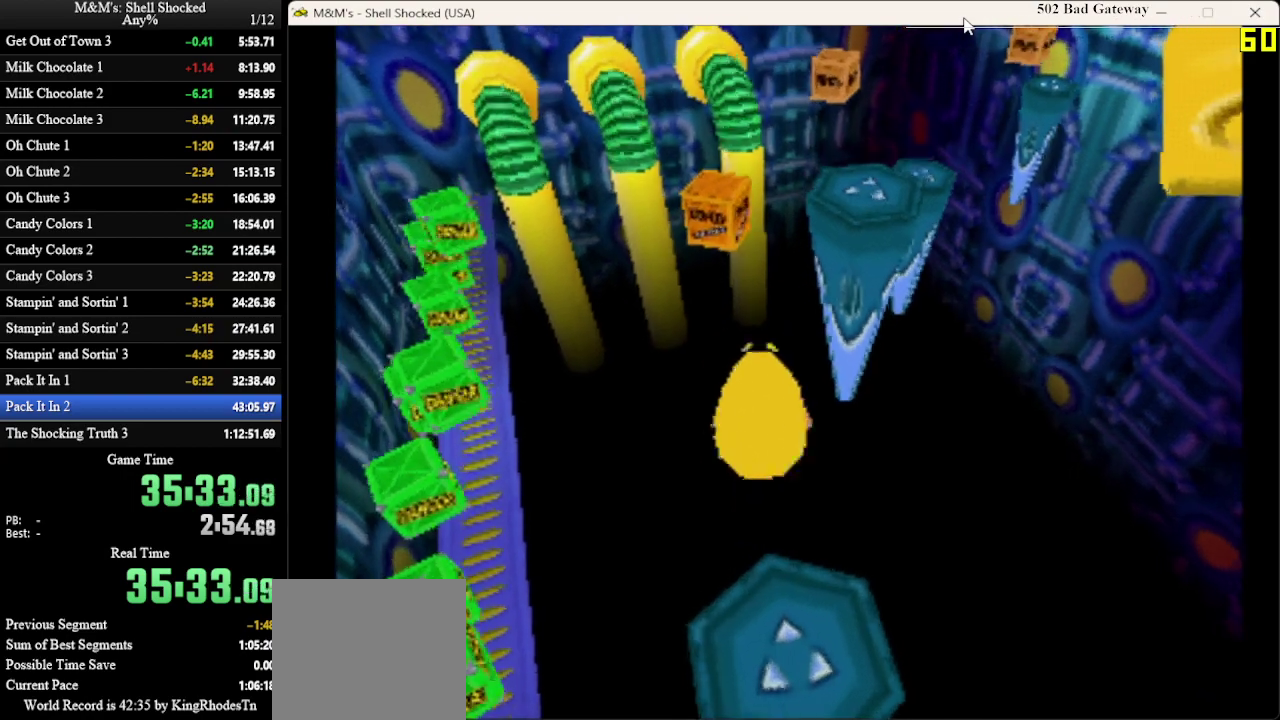
{"dt_ms": 300, "buttons": ["CROSS", "DPAD_UP"], "left_stick": "center", "events": [[200, "DPAD_RIGHT", "up"]]}
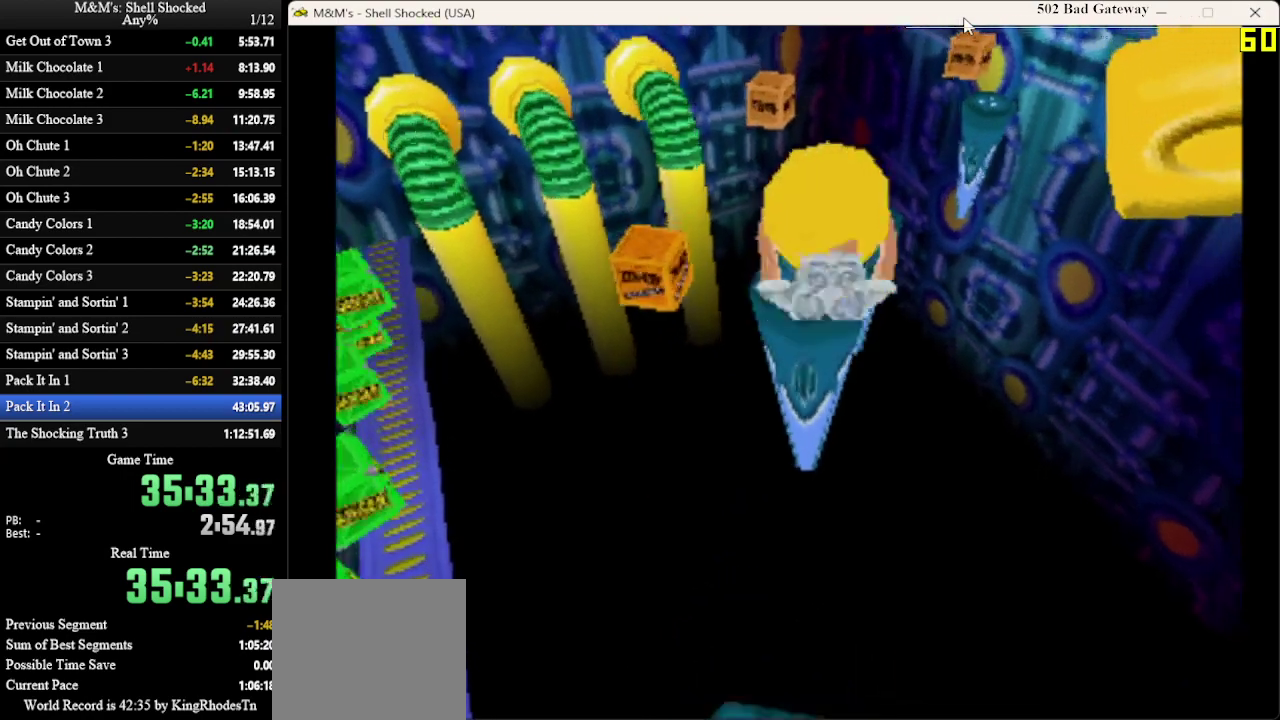
{"dt_ms": 700, "buttons": ["DPAD_UP"], "left_stick": "center", "events": [[133, "CROSS", "up"]]}
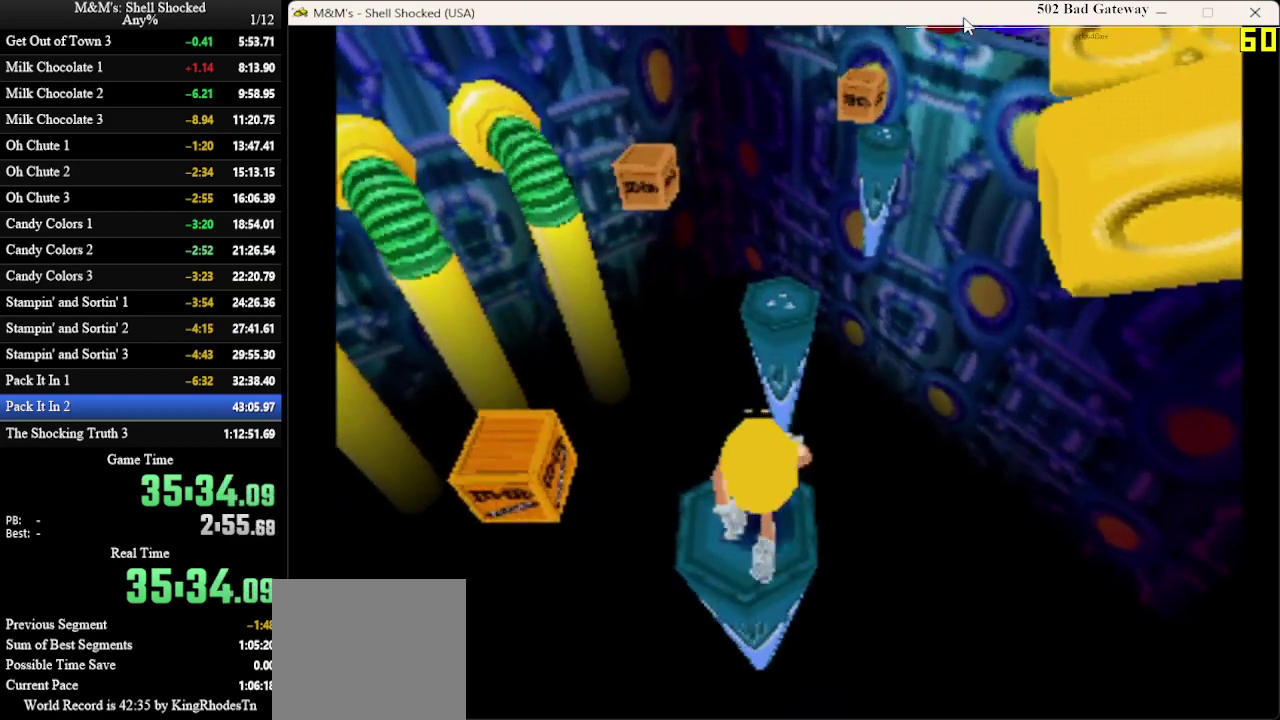
{"dt_ms": 300, "buttons": [], "left_stick": "center", "events": [[133, "DPAD_UP", "up"]]}
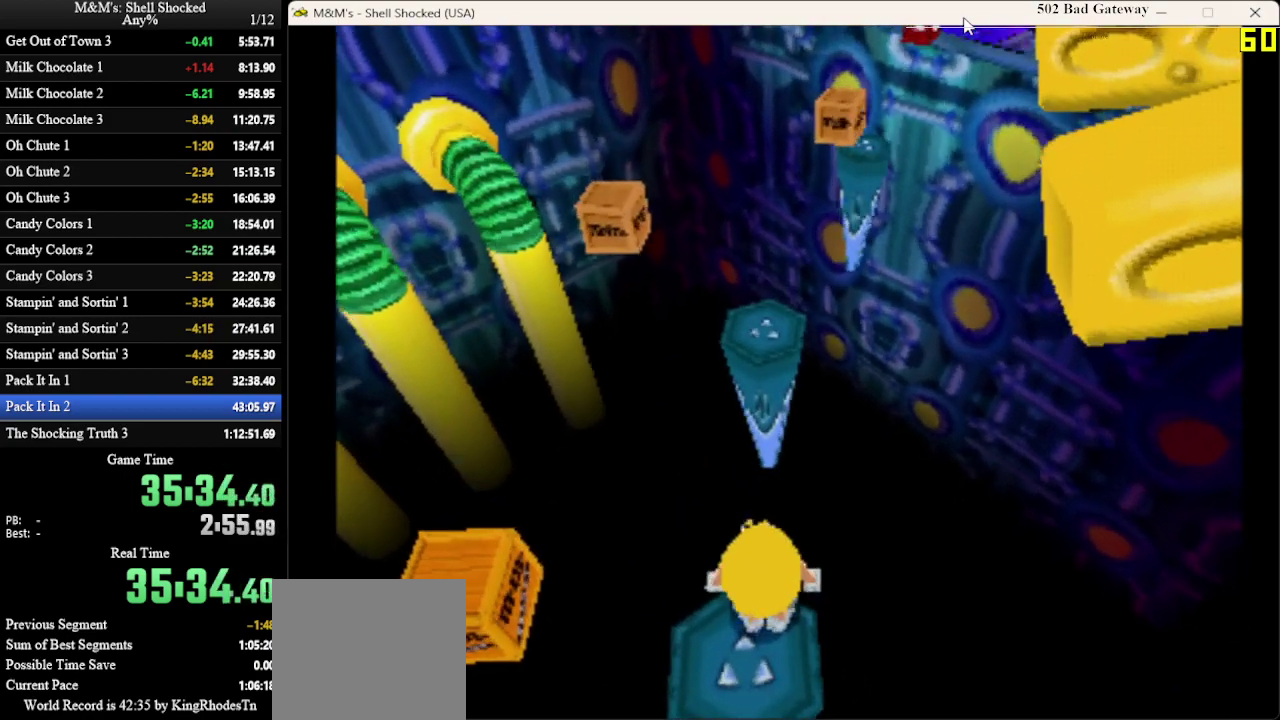
{"dt_ms": 700, "buttons": [], "left_stick": "center", "events": []}
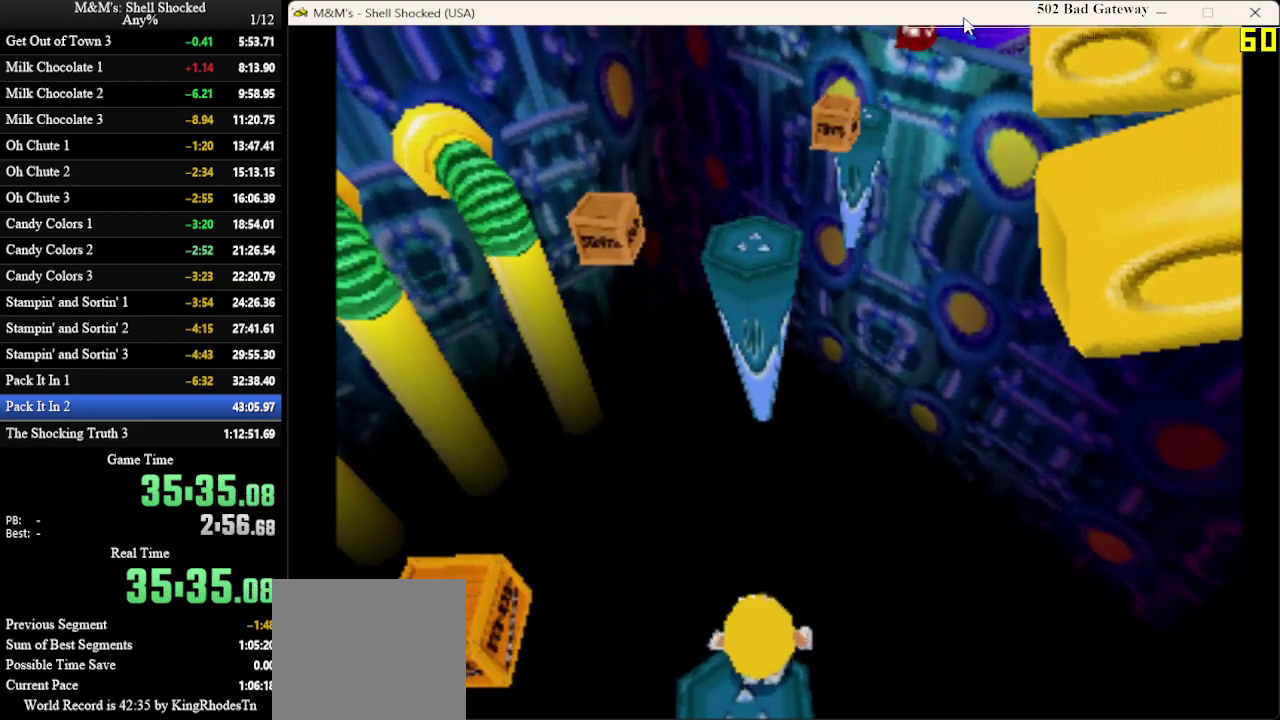
{"dt_ms": 500, "buttons": [], "left_stick": "center", "events": []}
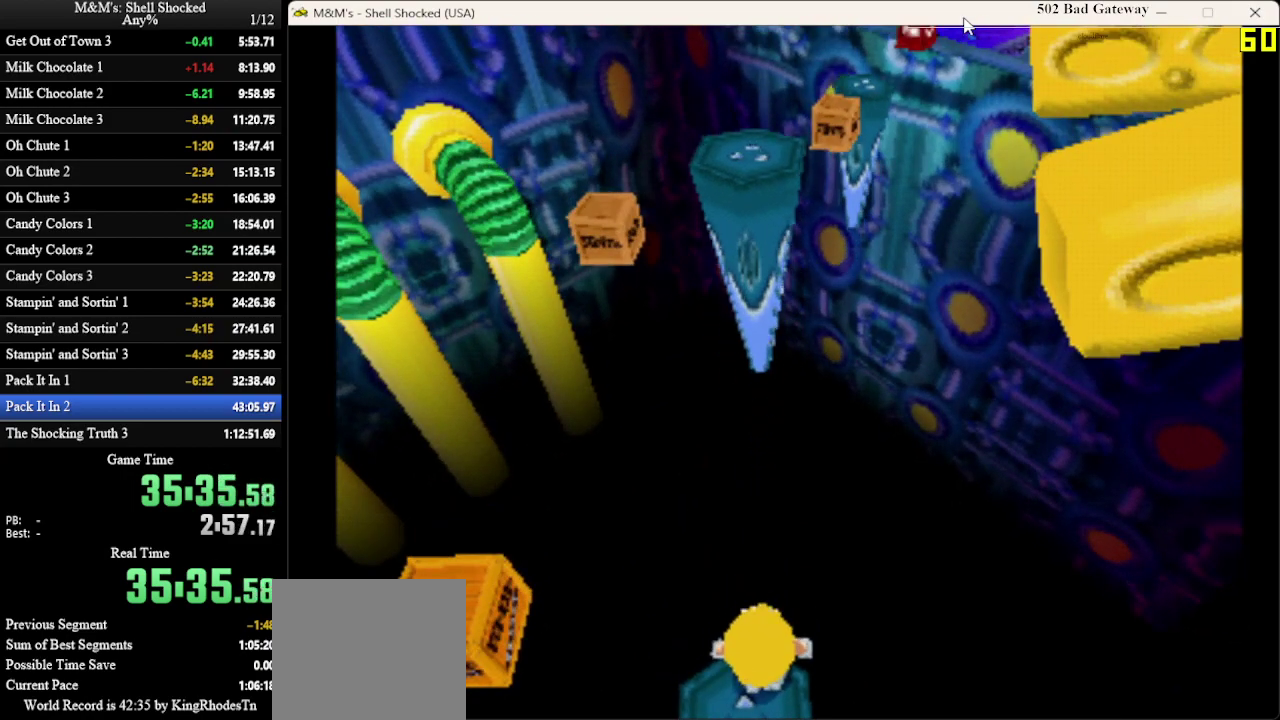
{"dt_ms": 500, "buttons": [], "left_stick": "center", "events": []}
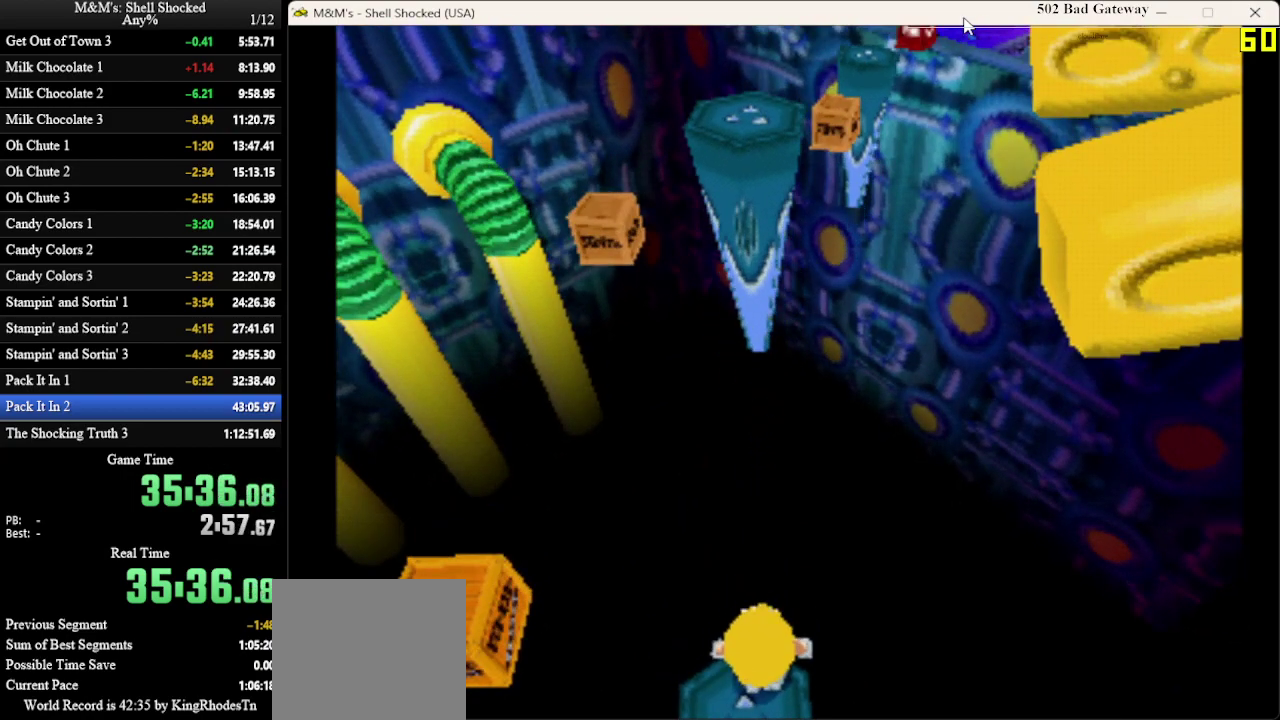
{"dt_ms": 500, "buttons": [], "left_stick": "center", "events": []}
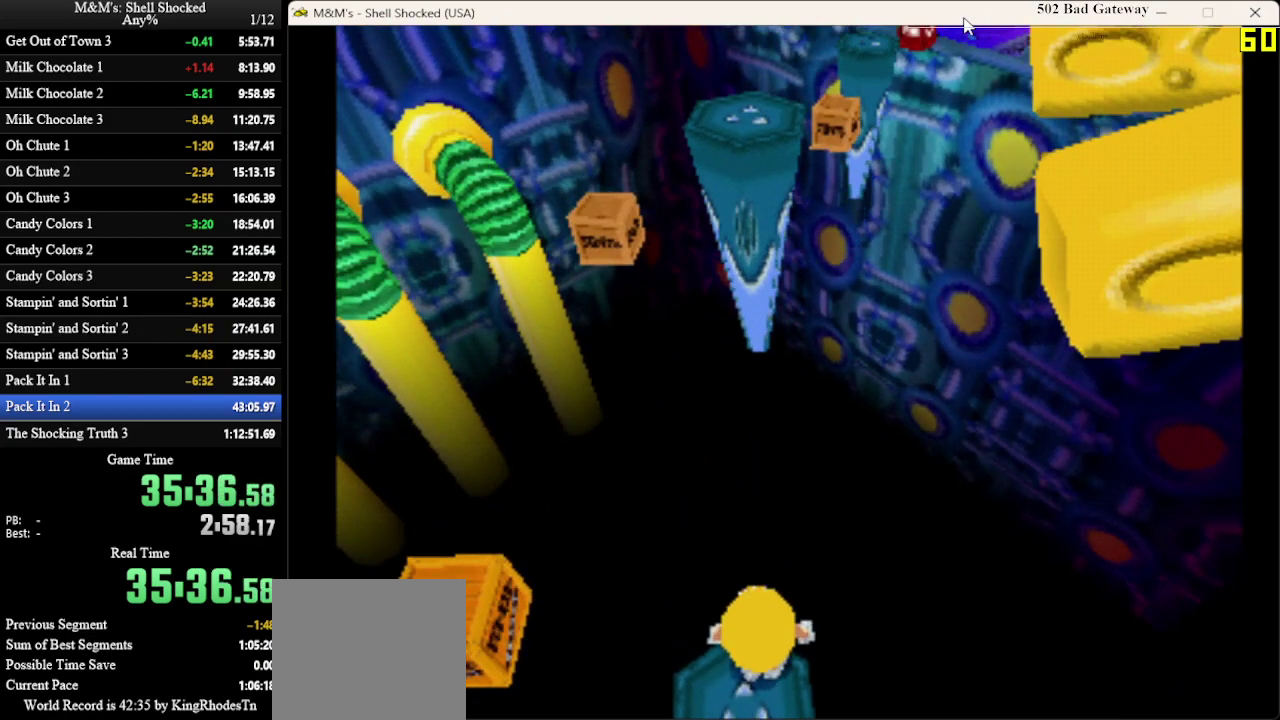
{"dt_ms": 500, "buttons": [], "left_stick": "center", "events": []}
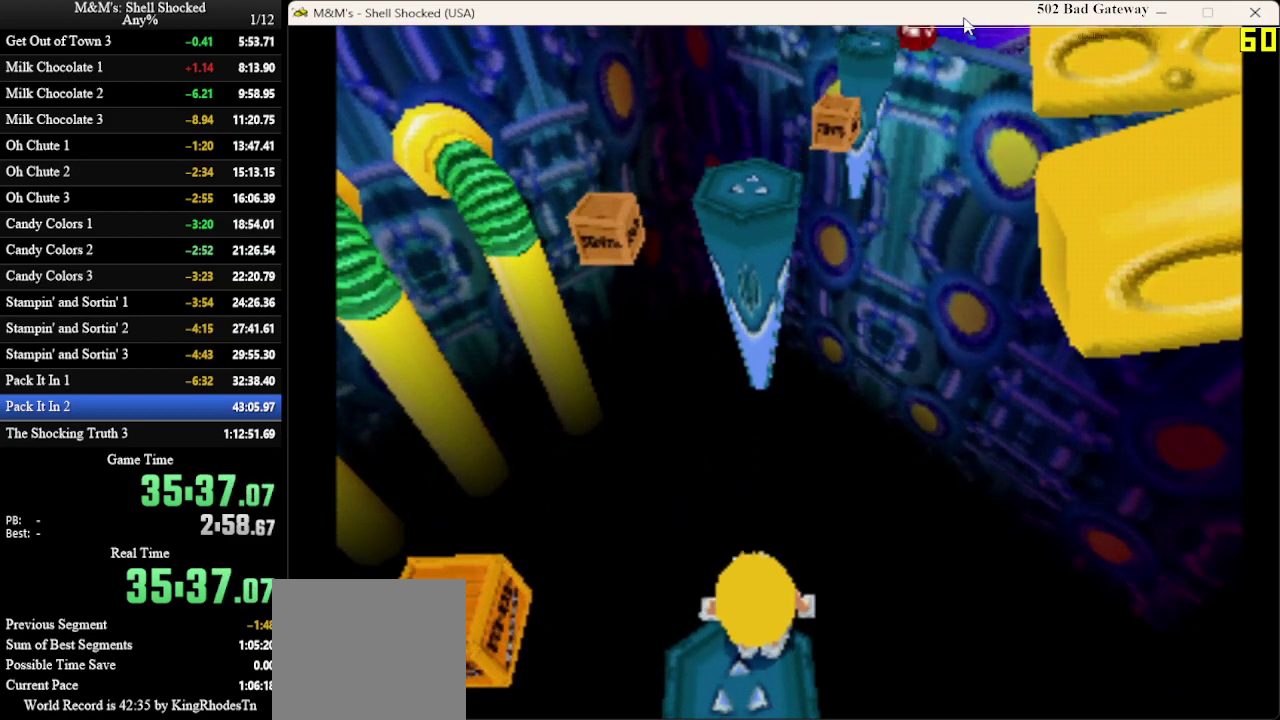
{"dt_ms": 700, "buttons": ["CROSS", "DPAD_UP"], "left_stick": "center", "events": [[233, "DPAD_UP", "down"], [500, "CROSS", "down"]]}